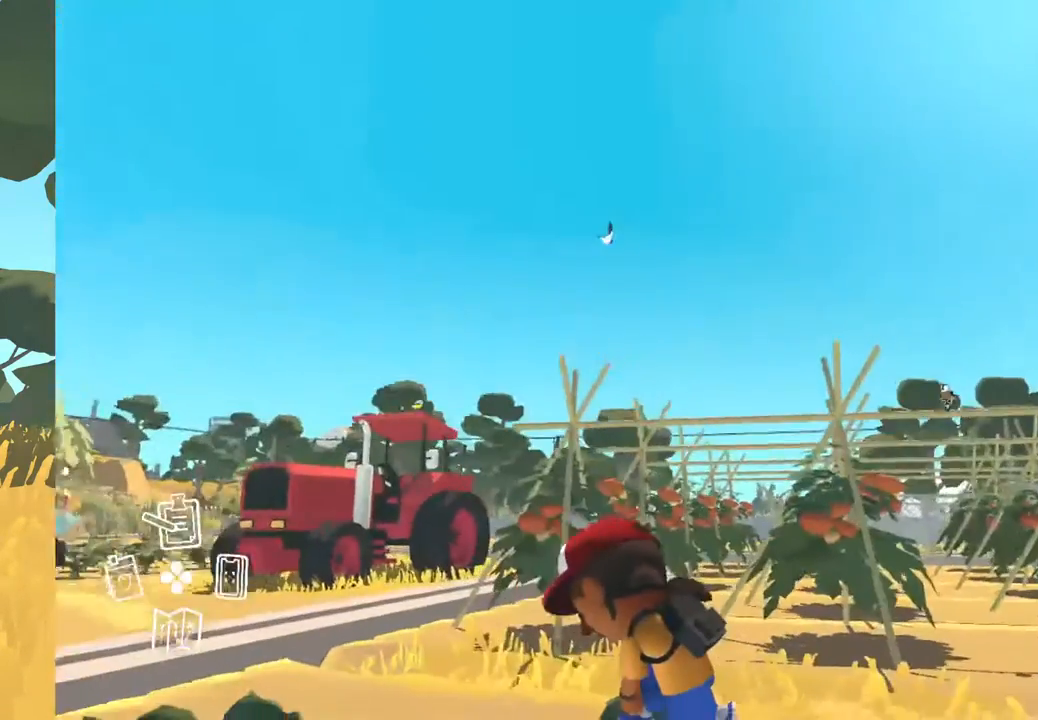
Gameplay with a controller (Xbox layout); each line is a JSON object with the inputs held at the frame after it. "events" lists button and stick changes between this image and that frame as [ms after this image, input, new state], when the widget could be followed in between. Not read: SHARE.
{"buttons": [], "left_stick": "center", "right_stick": "center", "events": []}
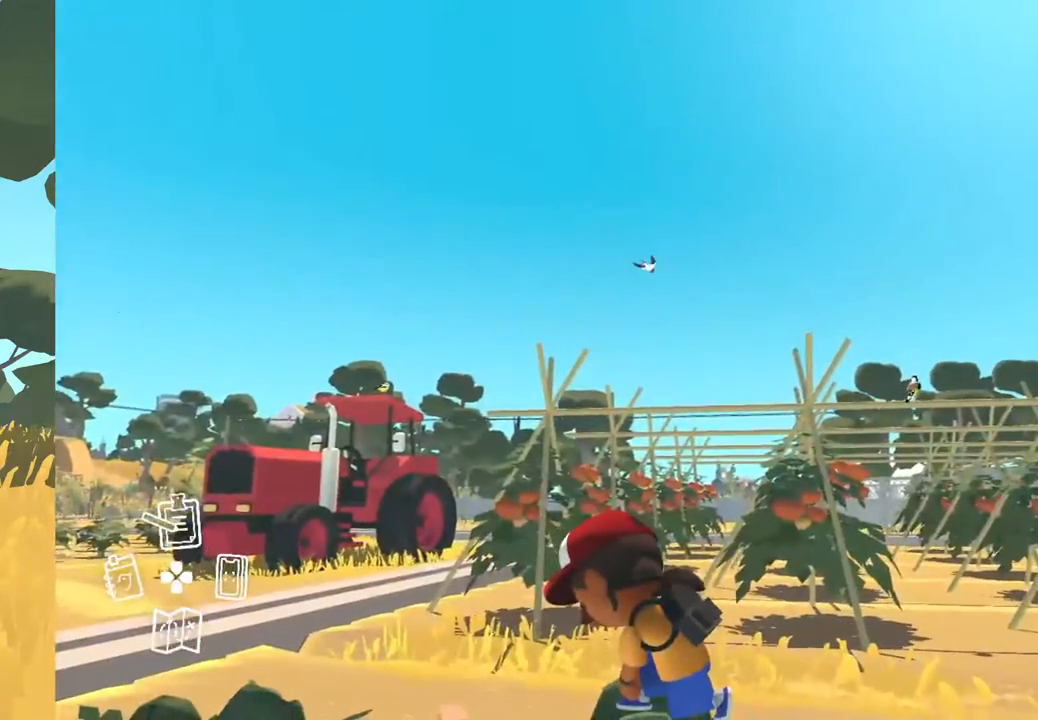
{"buttons": [], "left_stick": "center", "right_stick": "down-right", "events": [[17, "right_stick", "right"], [450, "right_stick", "down-right"]]}
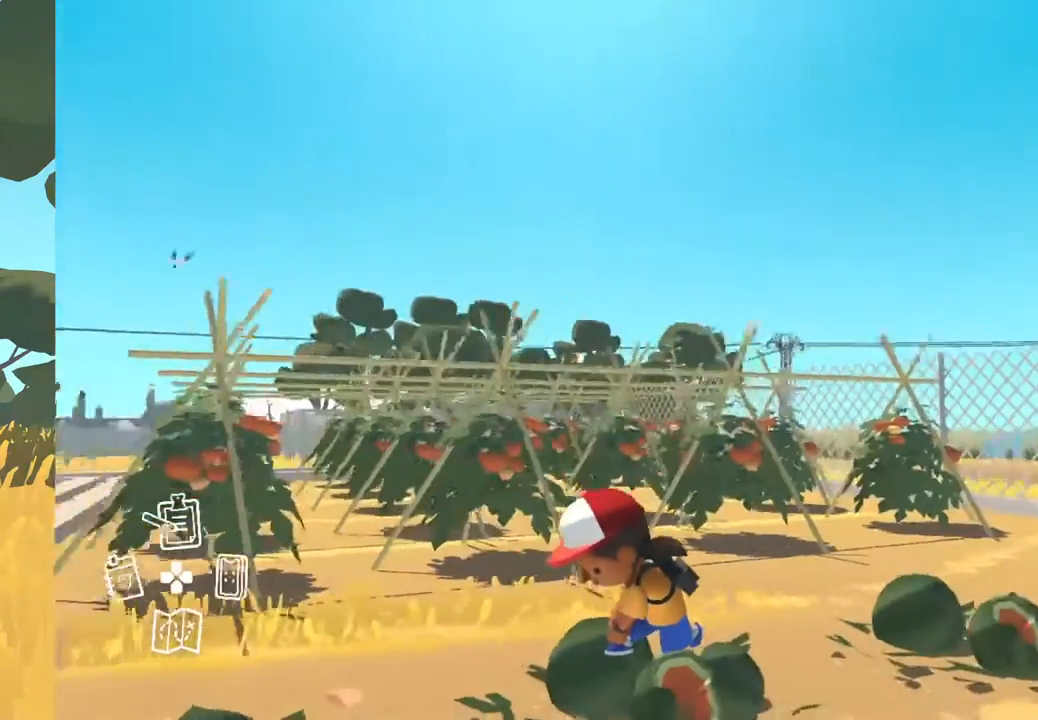
{"buttons": [], "left_stick": "center", "right_stick": "center", "events": [[50, "right_stick", "center"]]}
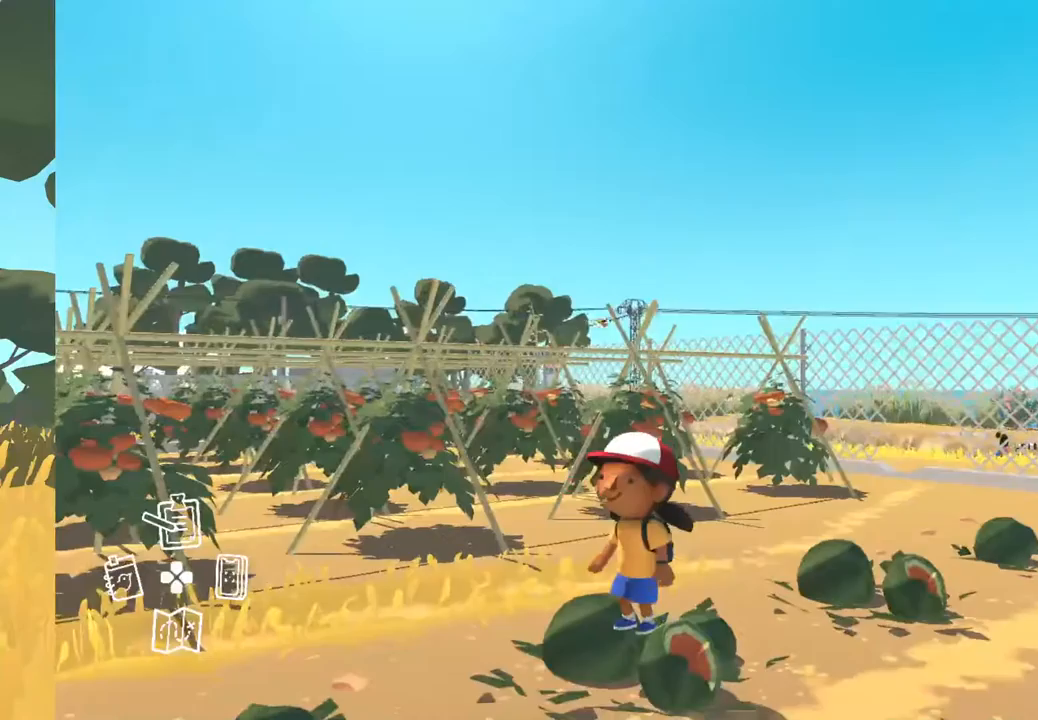
{"buttons": [], "left_stick": "center", "right_stick": "center", "events": []}
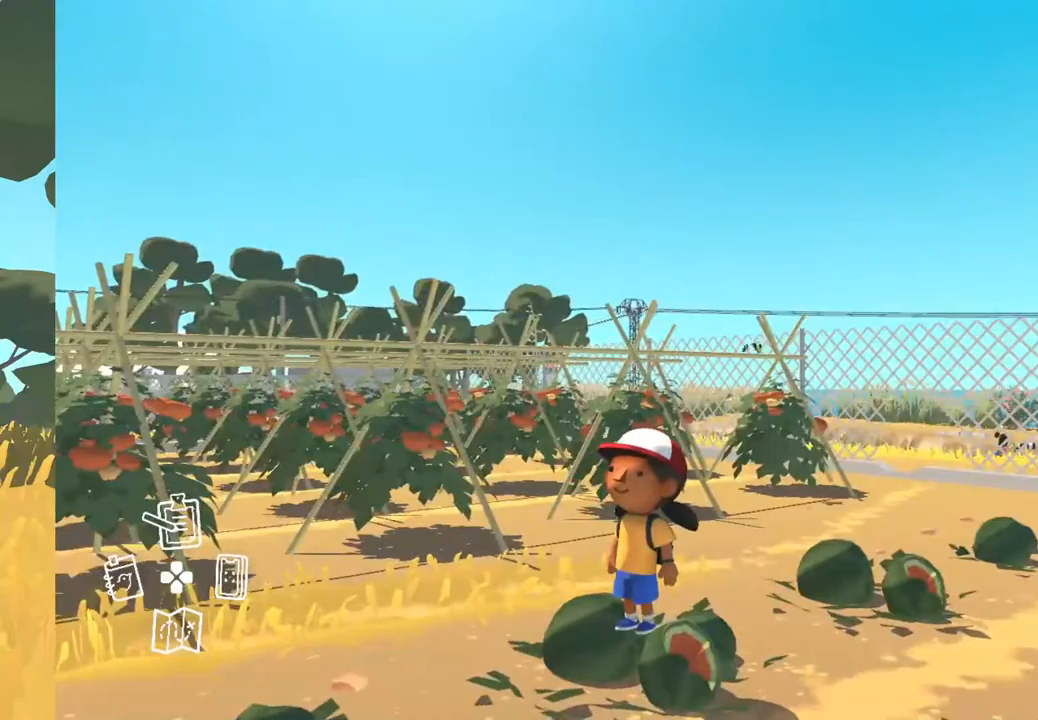
{"buttons": [], "left_stick": "center", "right_stick": "center", "events": [[117, "right_stick", "right"], [483, "right_stick", "center"]]}
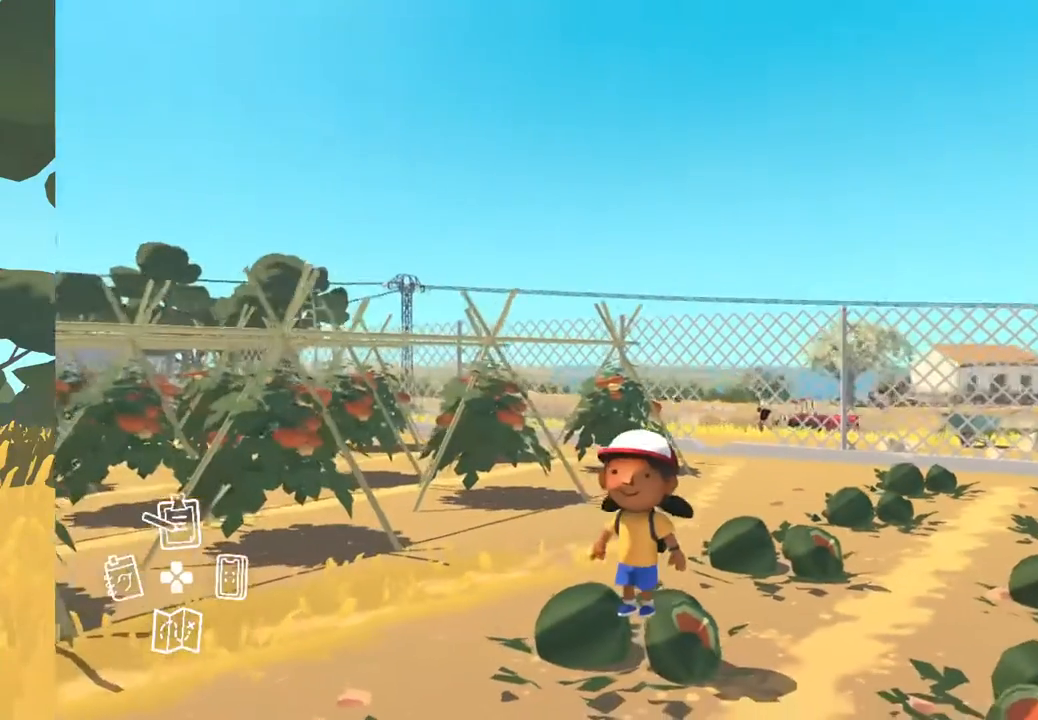
{"buttons": [], "left_stick": "center", "right_stick": "center", "events": []}
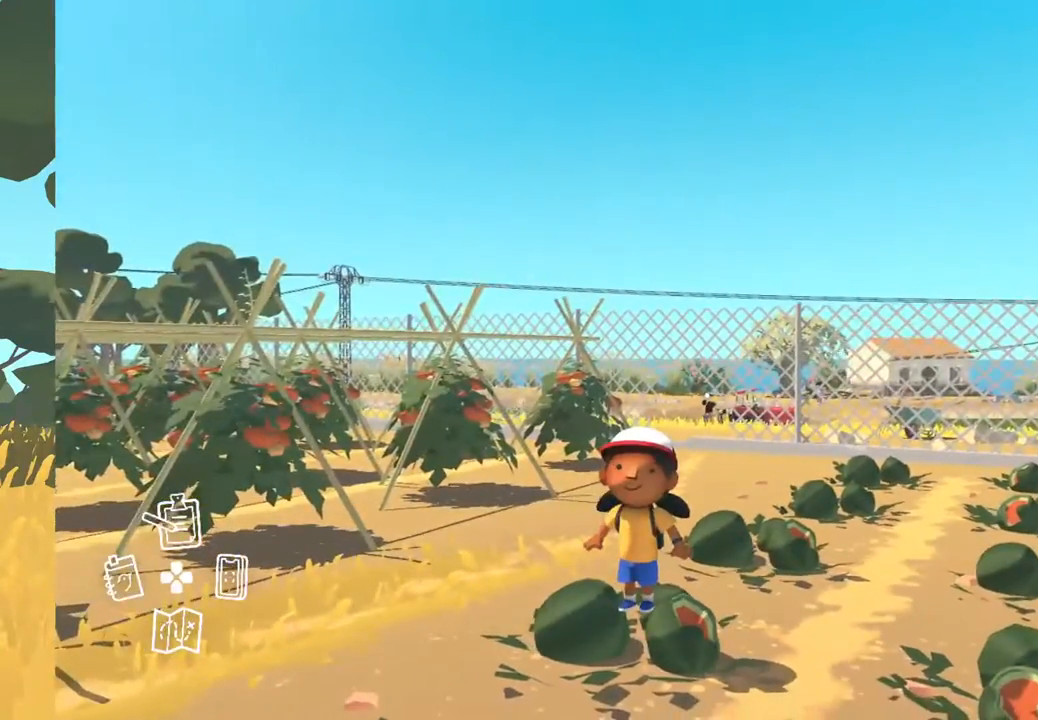
{"buttons": [], "left_stick": "center", "right_stick": "down", "events": [[67, "DPAD_RIGHT", "down"], [217, "DPAD_RIGHT", "up"], [283, "right_stick", "down"]]}
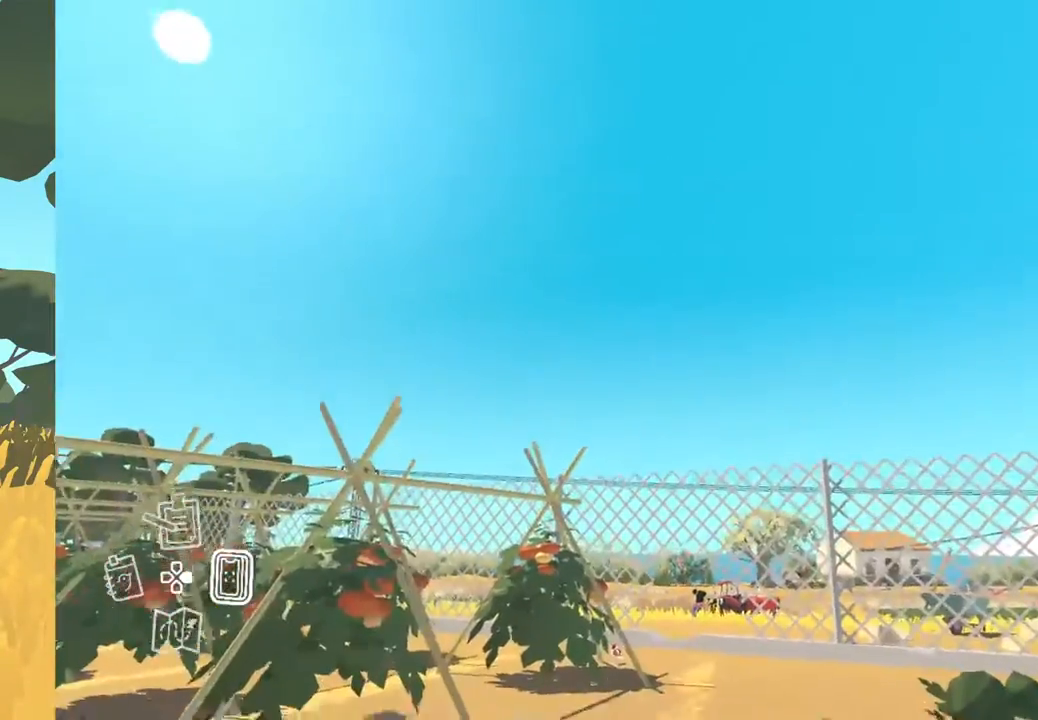
{"buttons": [], "left_stick": "center", "right_stick": "down", "events": []}
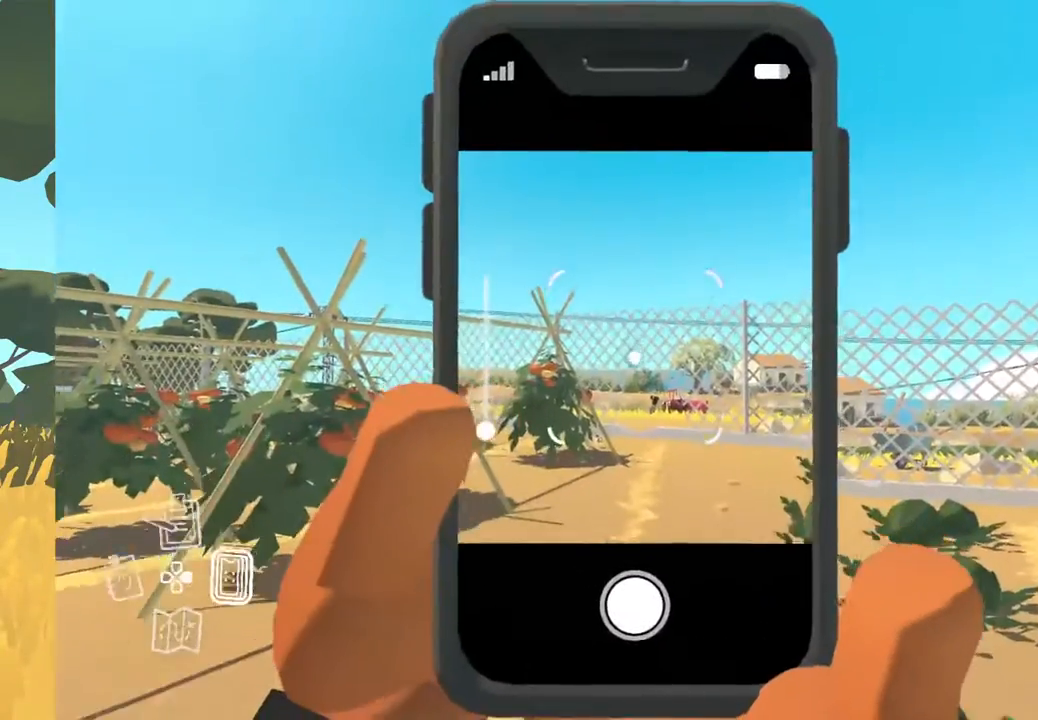
{"buttons": [], "left_stick": "center", "right_stick": "center", "events": [[267, "right_stick", "center"]]}
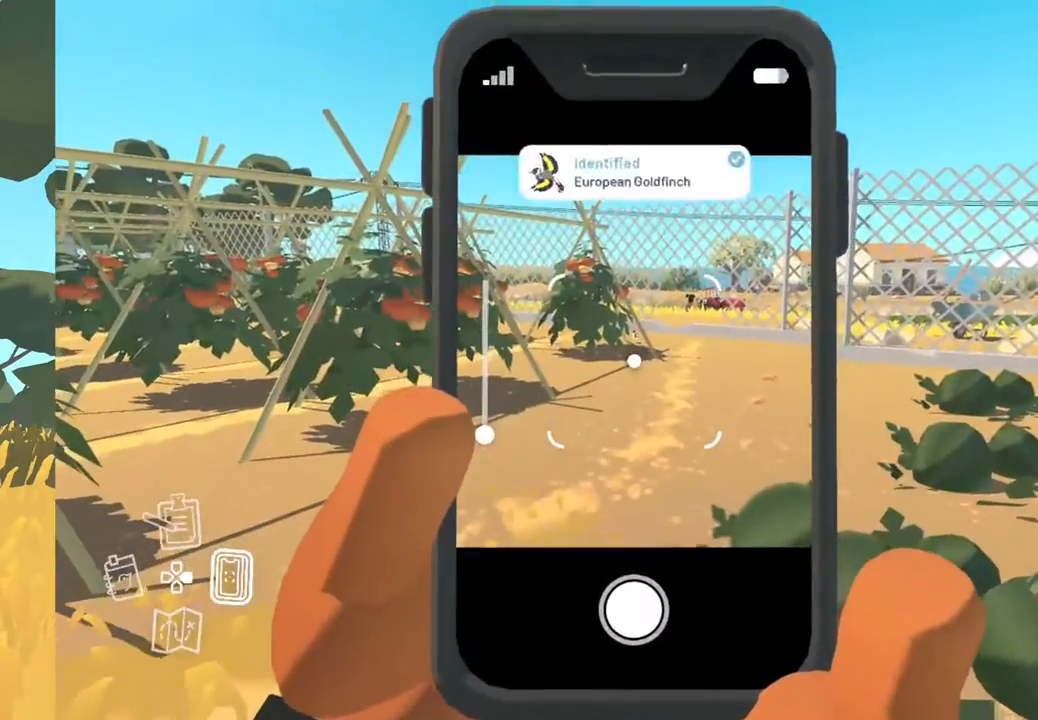
{"buttons": [], "left_stick": "center", "right_stick": "center", "events": []}
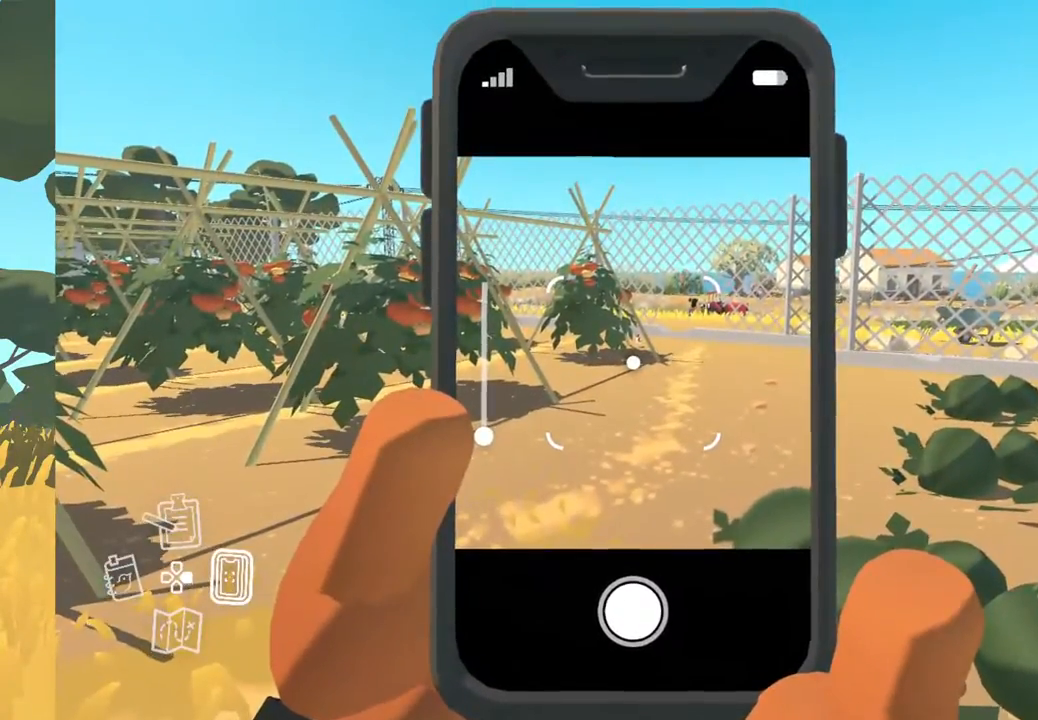
{"buttons": [], "left_stick": "center", "right_stick": "left", "events": [[117, "DPAD_RIGHT", "down"], [267, "DPAD_RIGHT", "up"], [500, "right_stick", "left"]]}
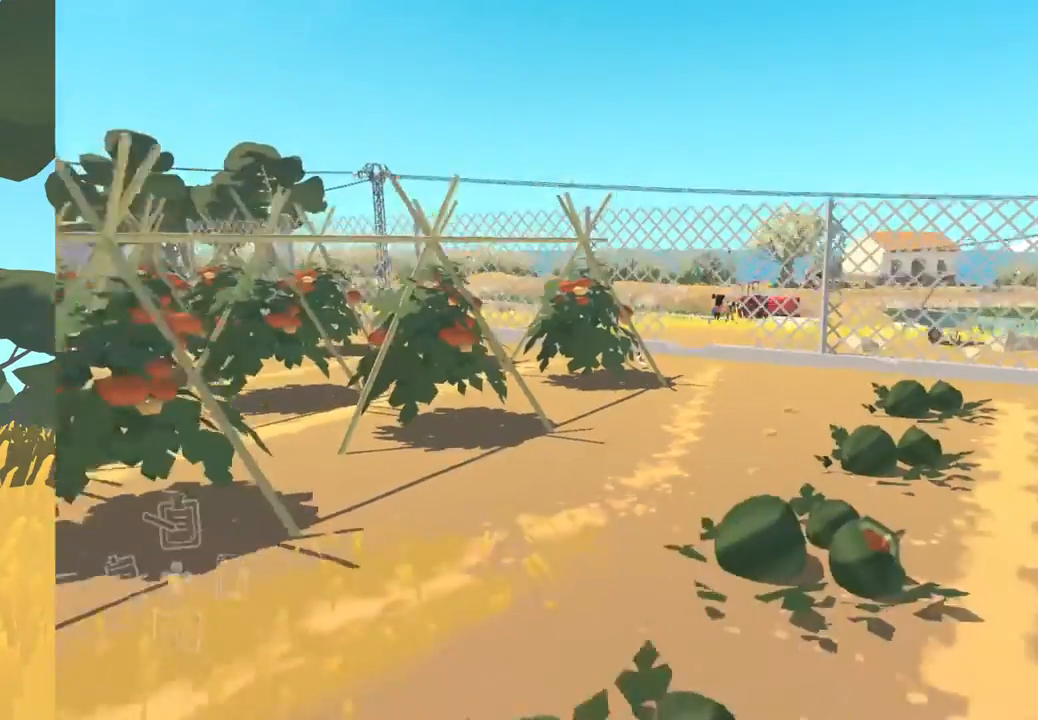
{"buttons": [], "left_stick": "center", "right_stick": "left", "events": []}
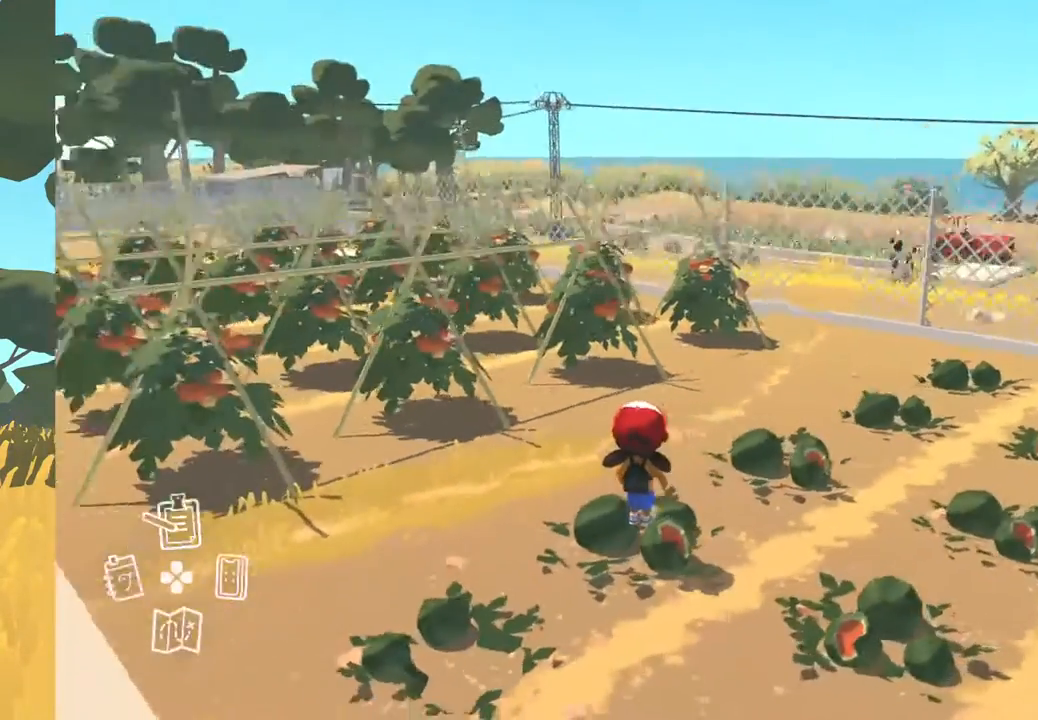
{"buttons": [], "left_stick": "center", "right_stick": "center", "events": [[17, "right_stick", "down-left"], [283, "right_stick", "center"]]}
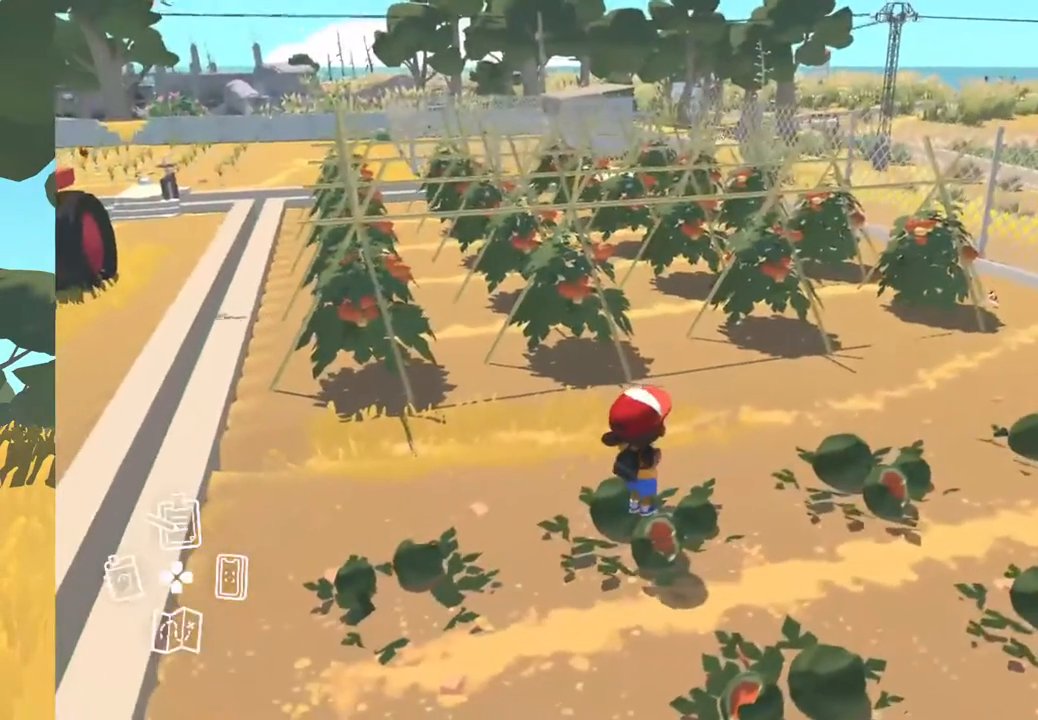
{"buttons": [], "left_stick": "center", "right_stick": "center", "events": []}
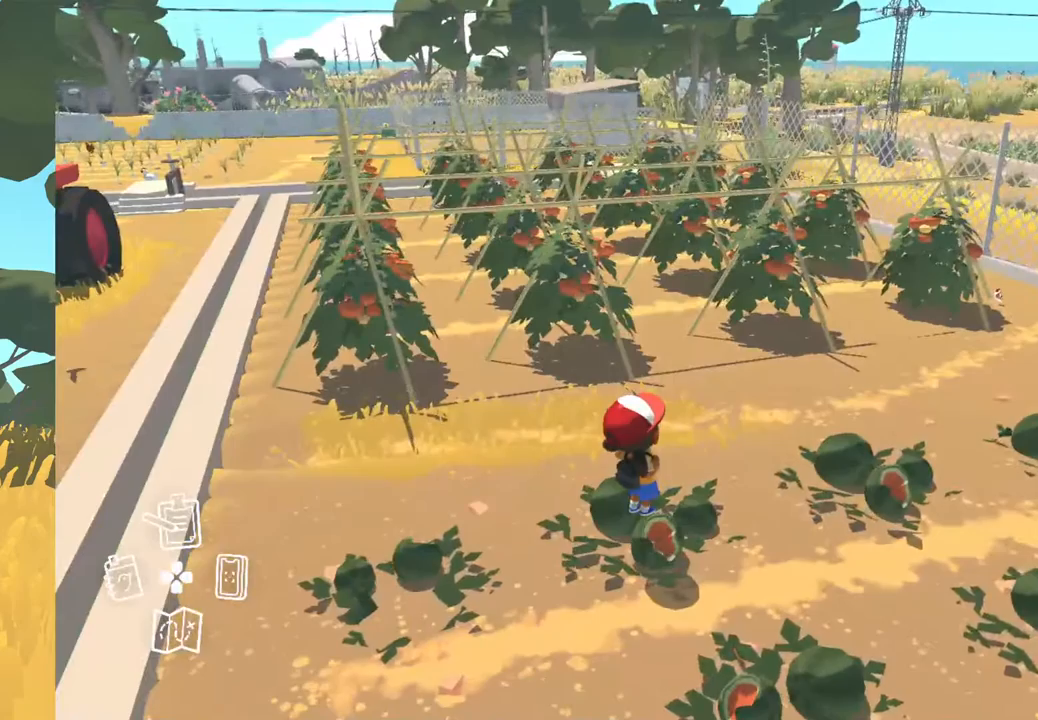
{"buttons": [], "left_stick": "center", "right_stick": "center", "events": []}
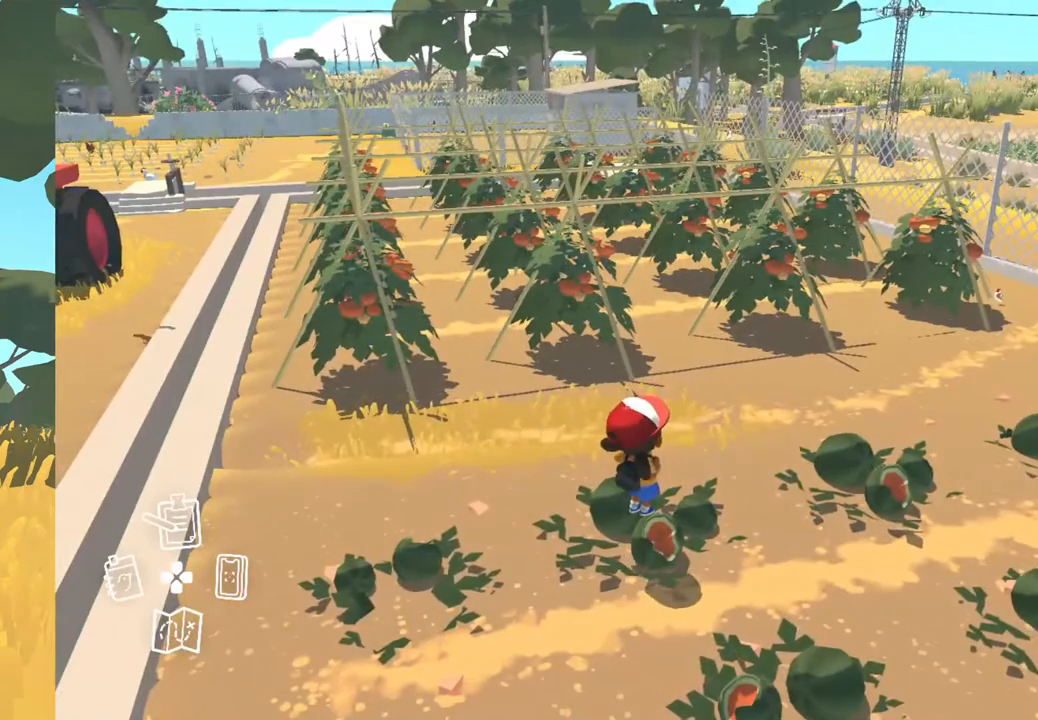
{"buttons": [], "left_stick": "center", "right_stick": "center", "events": []}
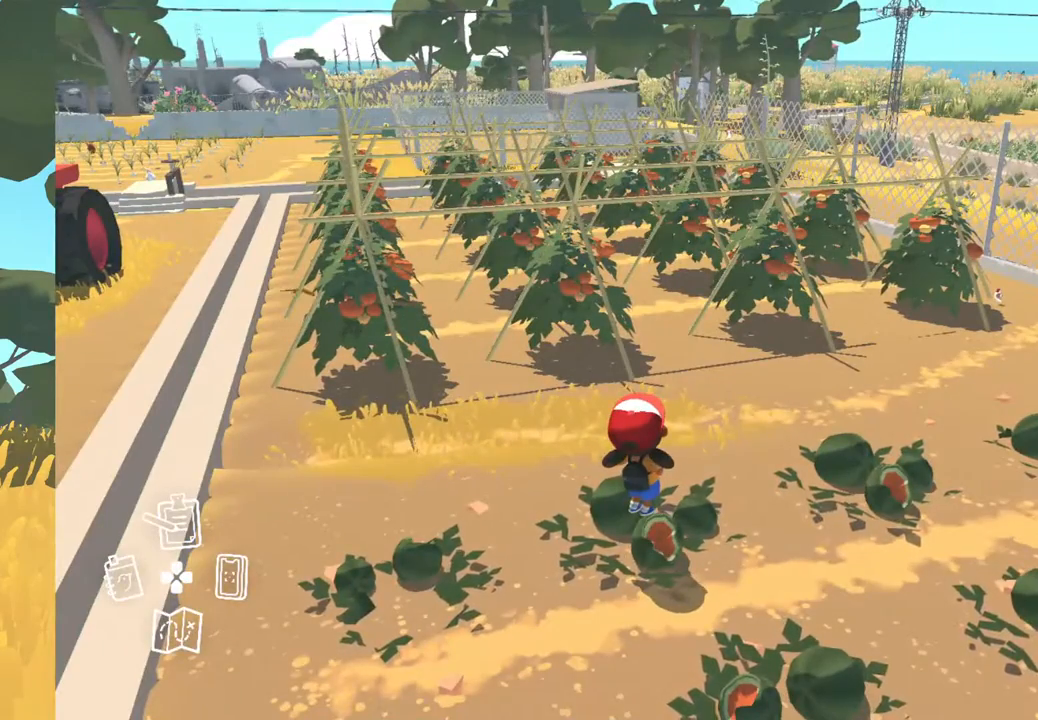
{"buttons": [], "left_stick": "center", "right_stick": "center", "events": []}
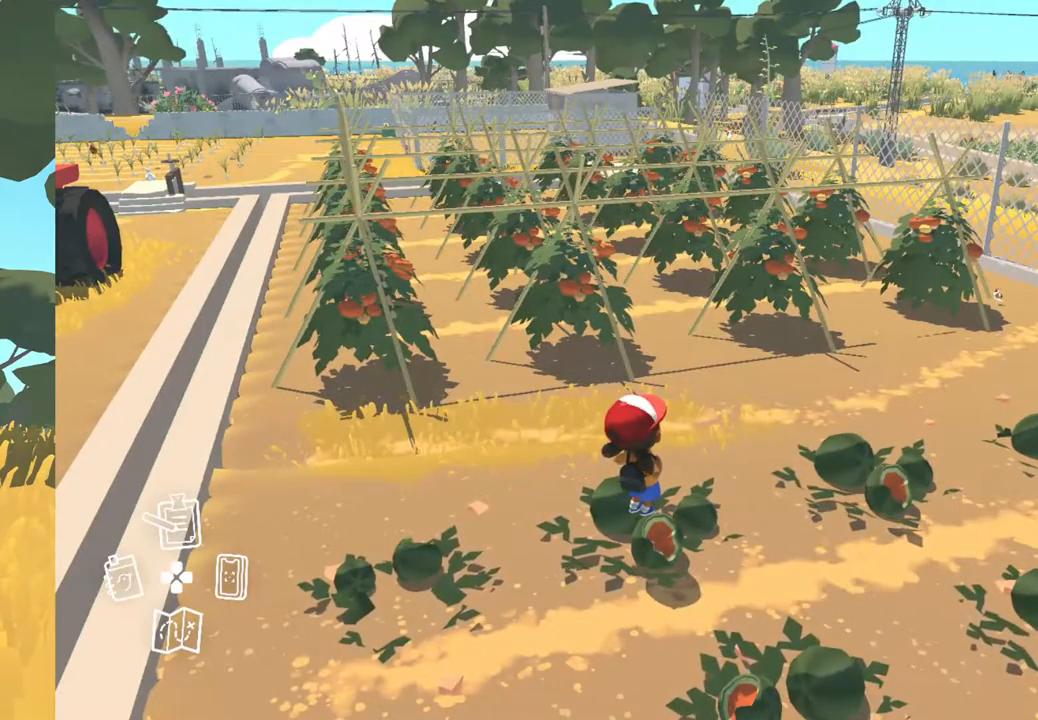
{"buttons": [], "left_stick": "center", "right_stick": "center", "events": []}
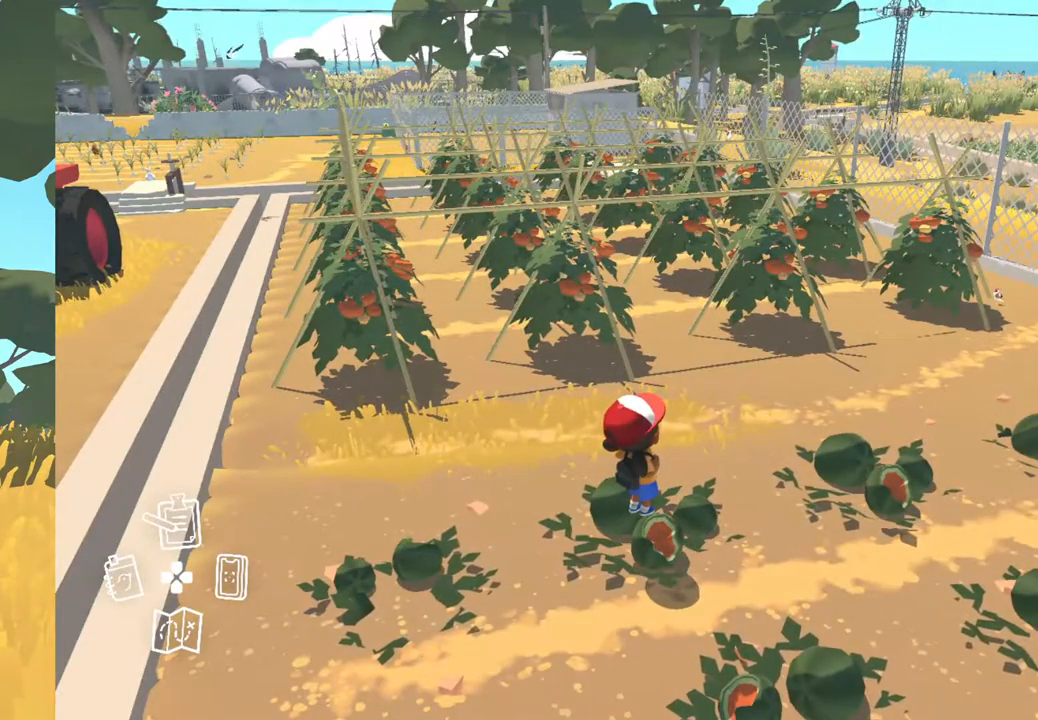
{"buttons": [], "left_stick": "center", "right_stick": "center", "events": []}
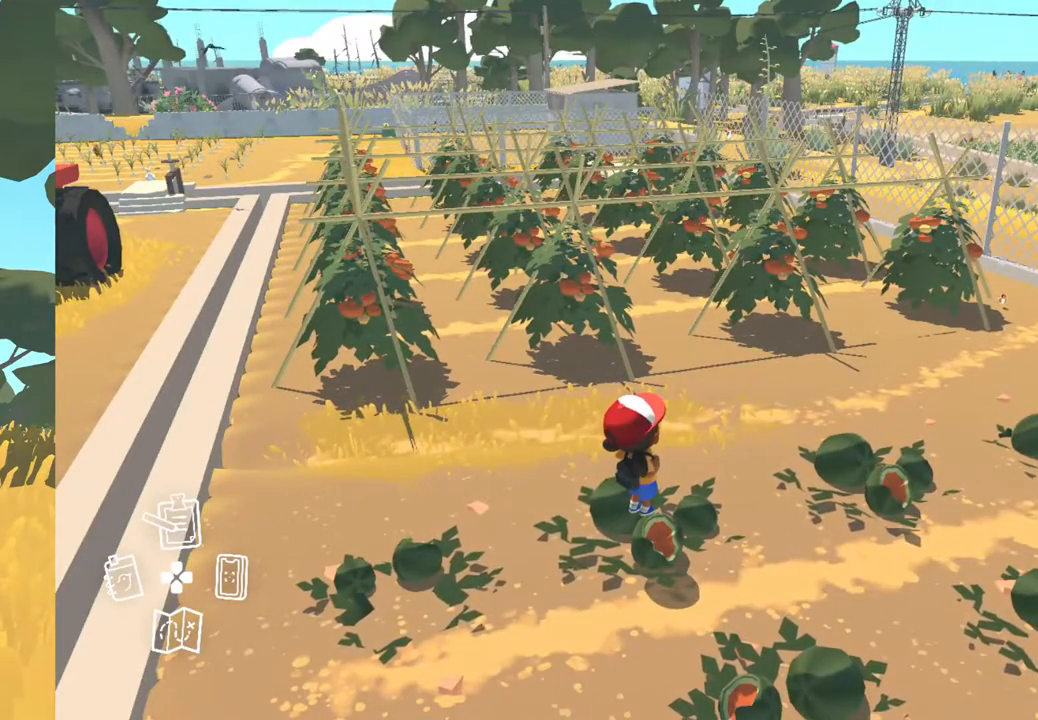
{"buttons": [], "left_stick": "center", "right_stick": "center", "events": [[167, "right_stick", "left"], [333, "right_stick", "center"]]}
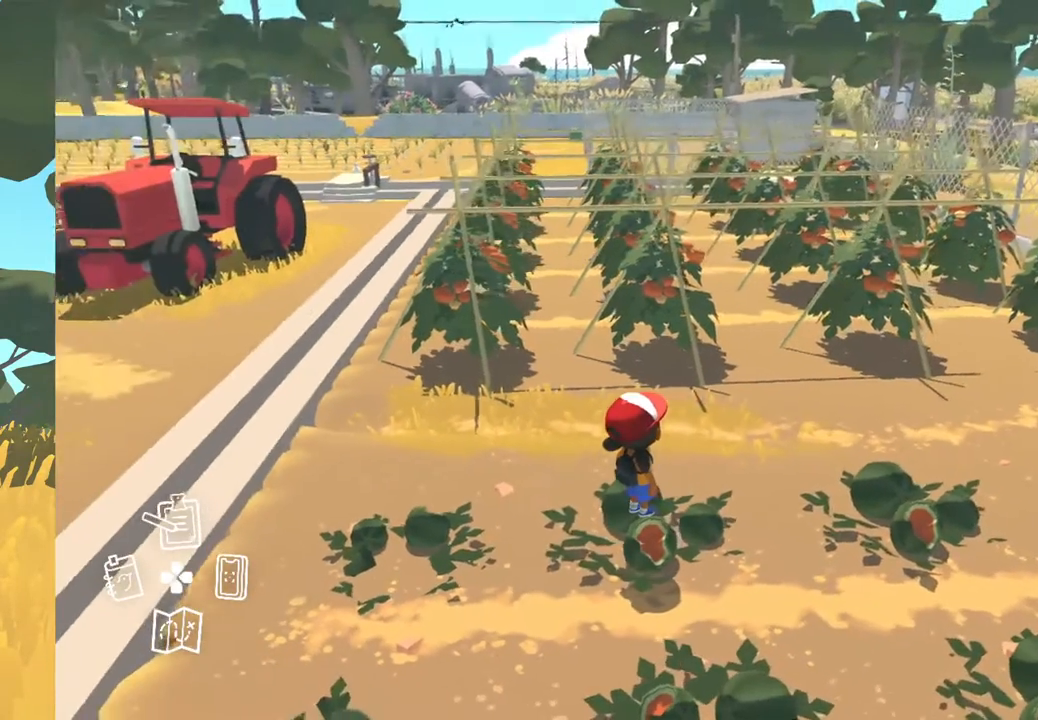
{"buttons": [], "left_stick": "center", "right_stick": "center", "events": []}
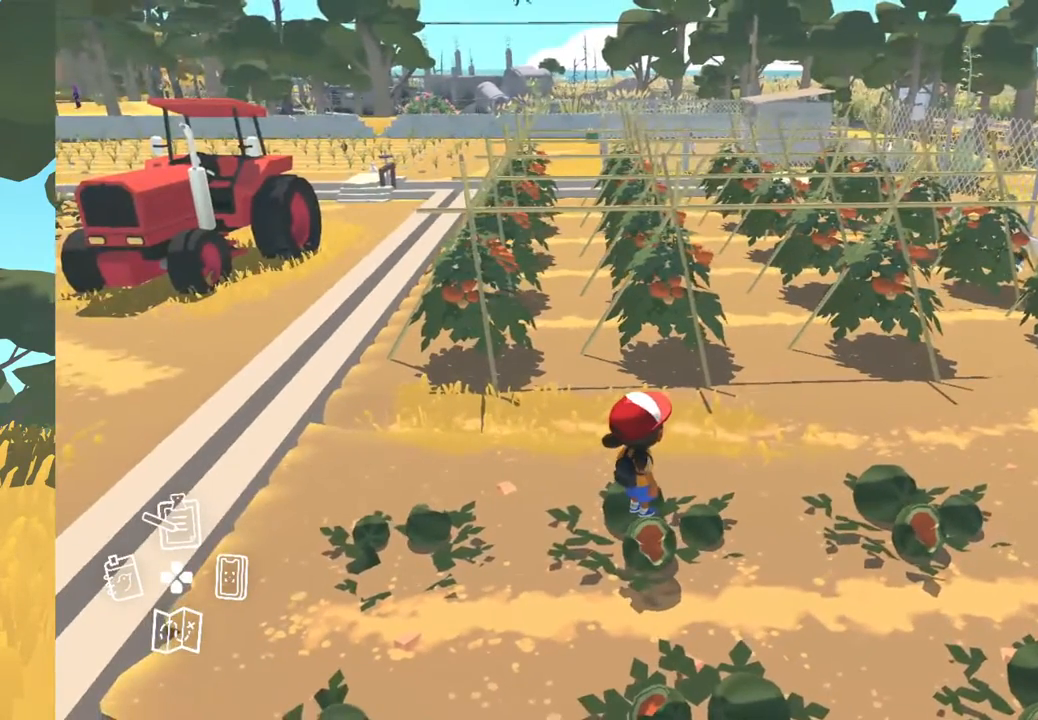
{"buttons": [], "left_stick": "center", "right_stick": "center", "events": []}
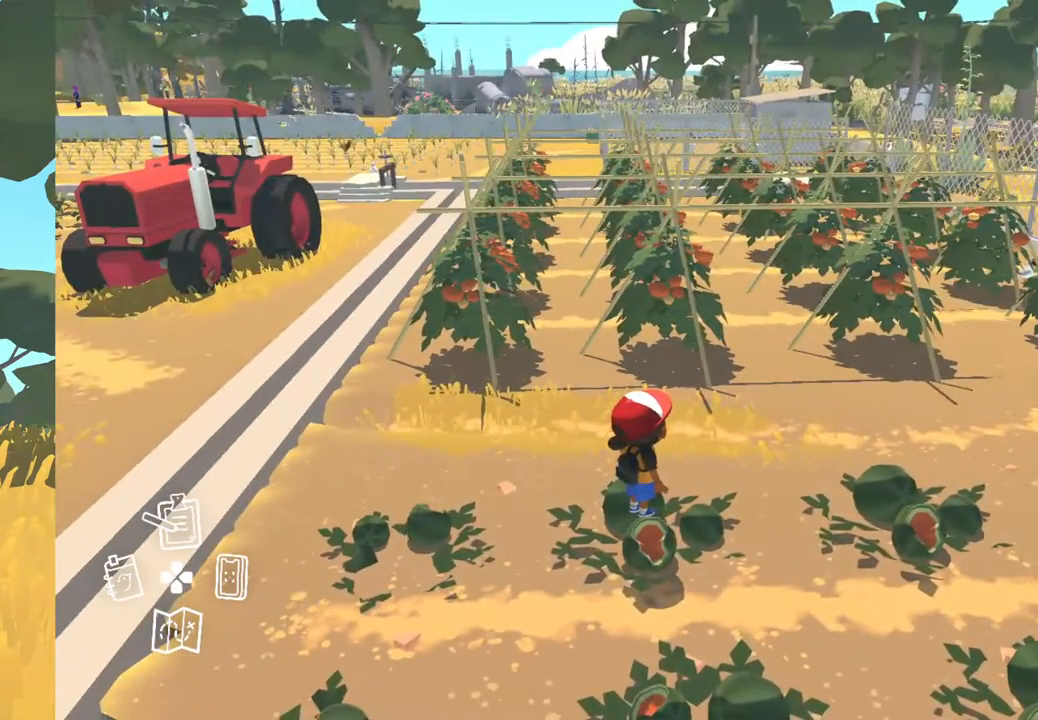
{"buttons": [], "left_stick": "center", "right_stick": "center", "events": []}
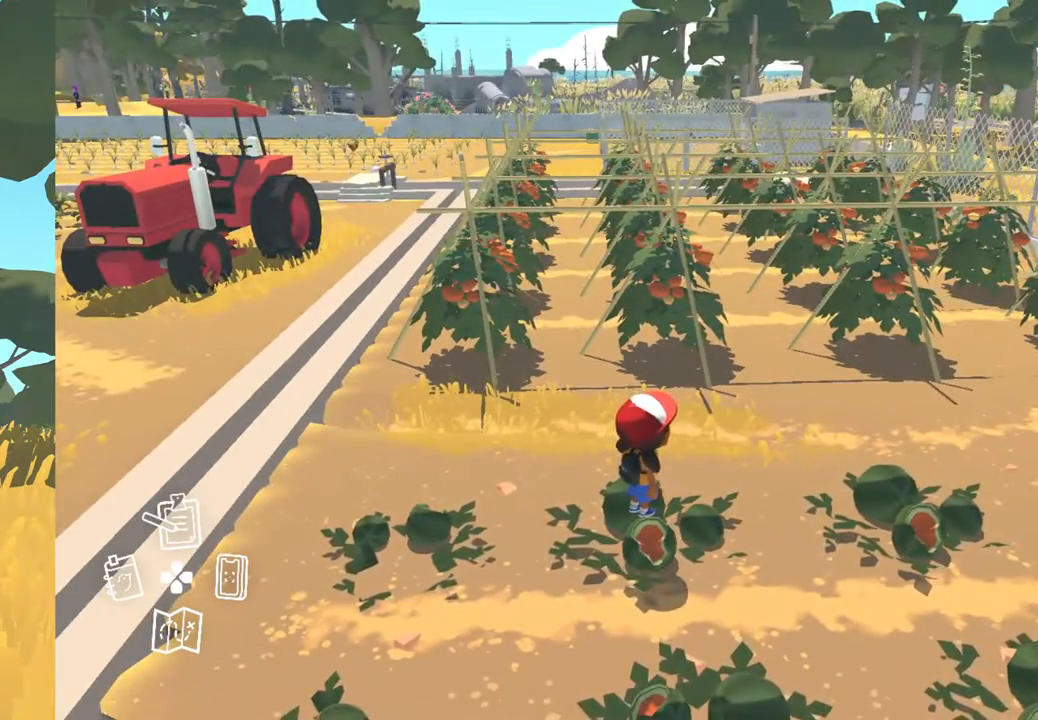
{"buttons": [], "left_stick": "center", "right_stick": "center", "events": [[100, "DPAD_LEFT", "down"], [300, "DPAD_LEFT", "up"]]}
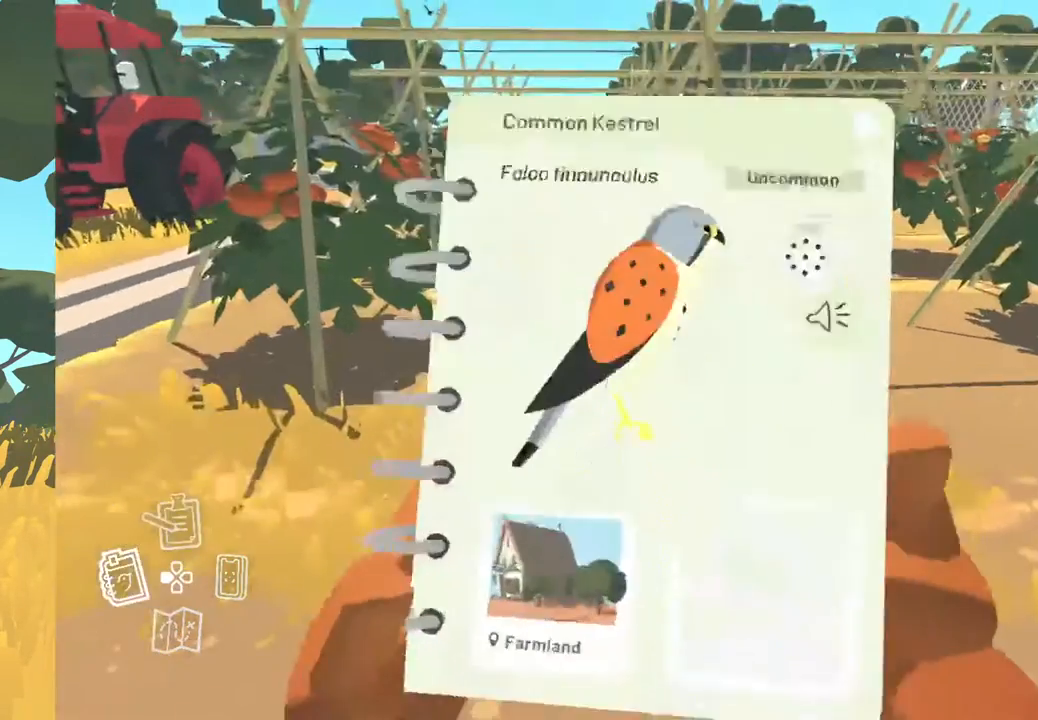
{"buttons": [], "left_stick": "center", "right_stick": "center", "events": []}
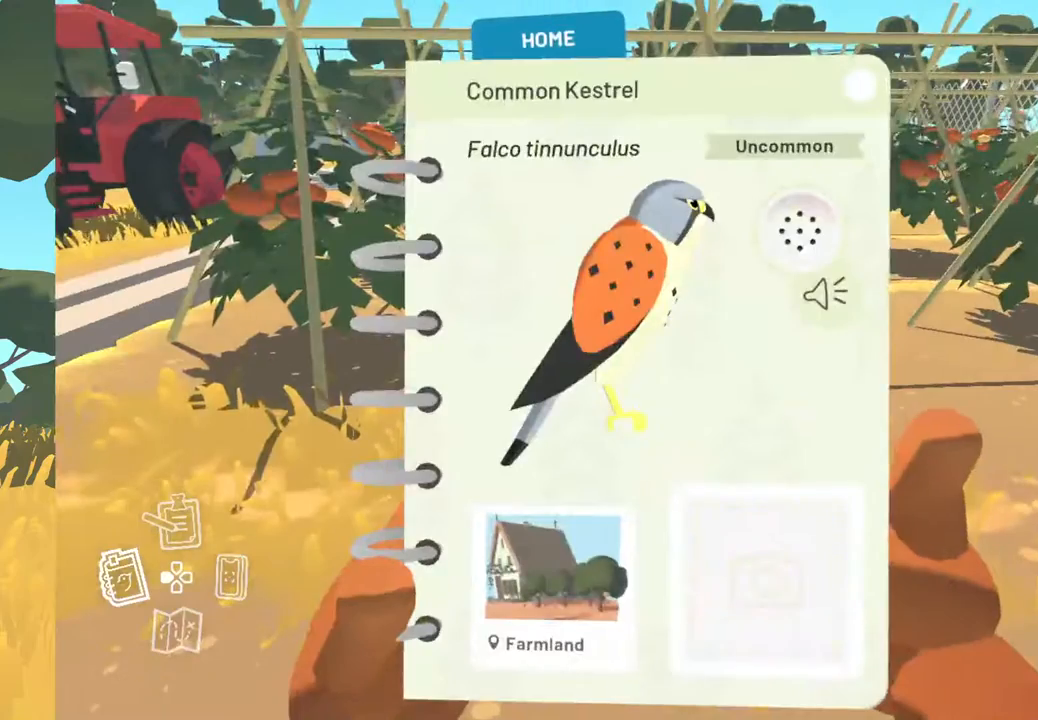
{"buttons": [], "left_stick": "center", "right_stick": "center", "events": [[83, "DPAD_LEFT", "down"], [317, "DPAD_LEFT", "up"]]}
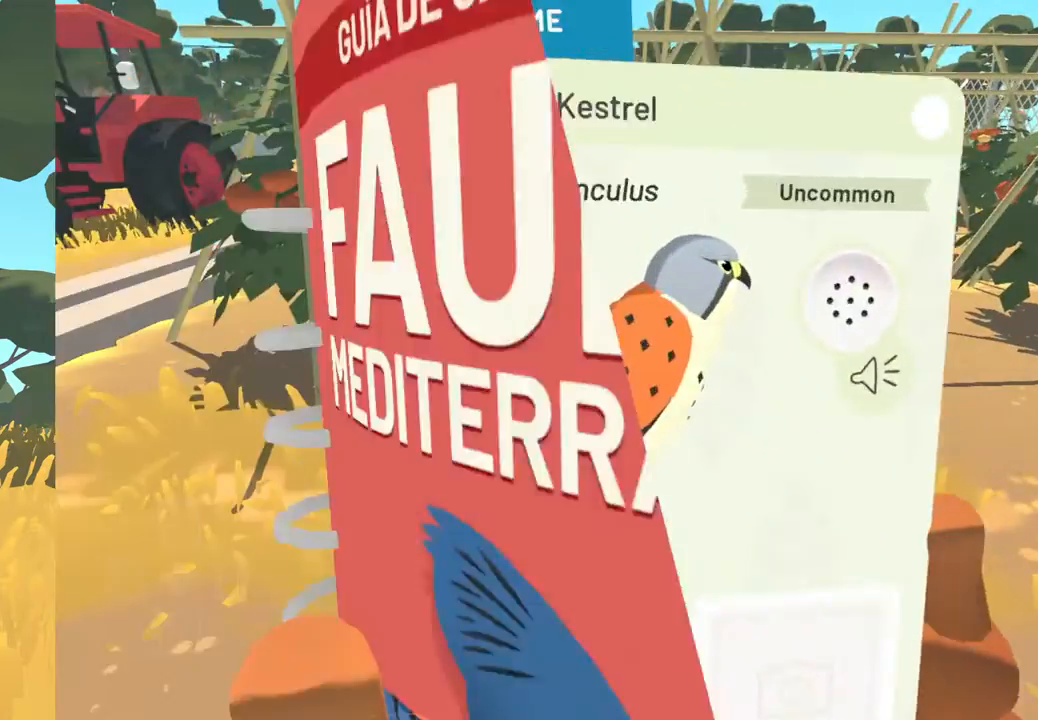
{"buttons": [], "left_stick": "center", "right_stick": "down-right", "events": [[183, "right_stick", "down-right"]]}
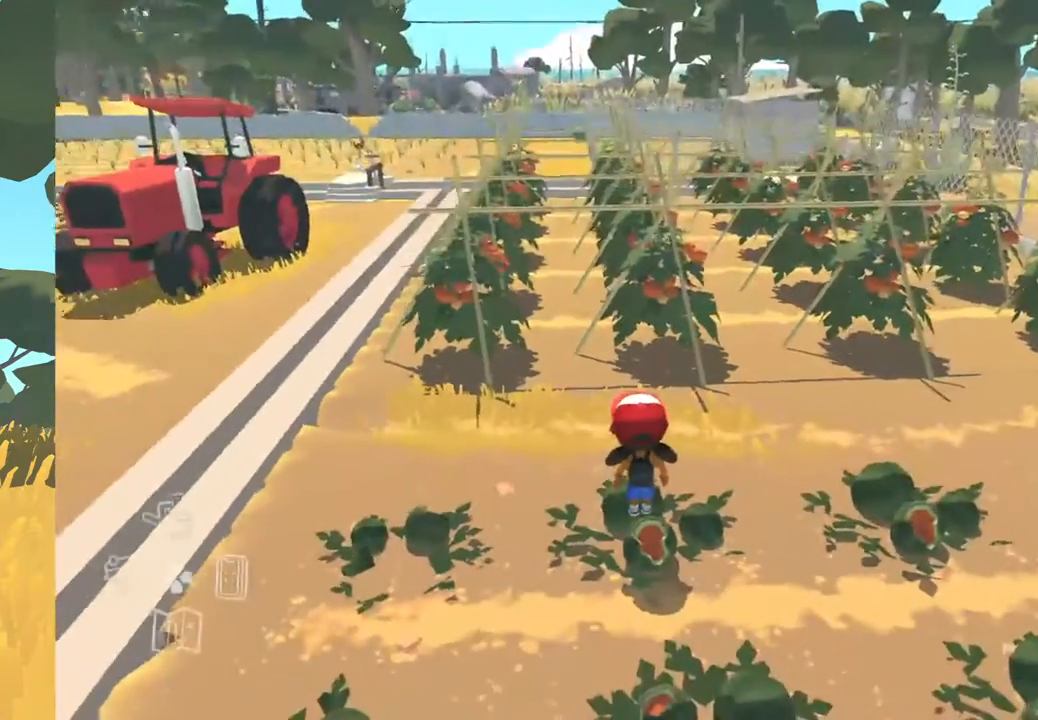
{"buttons": [], "left_stick": "center", "right_stick": "down-right", "events": []}
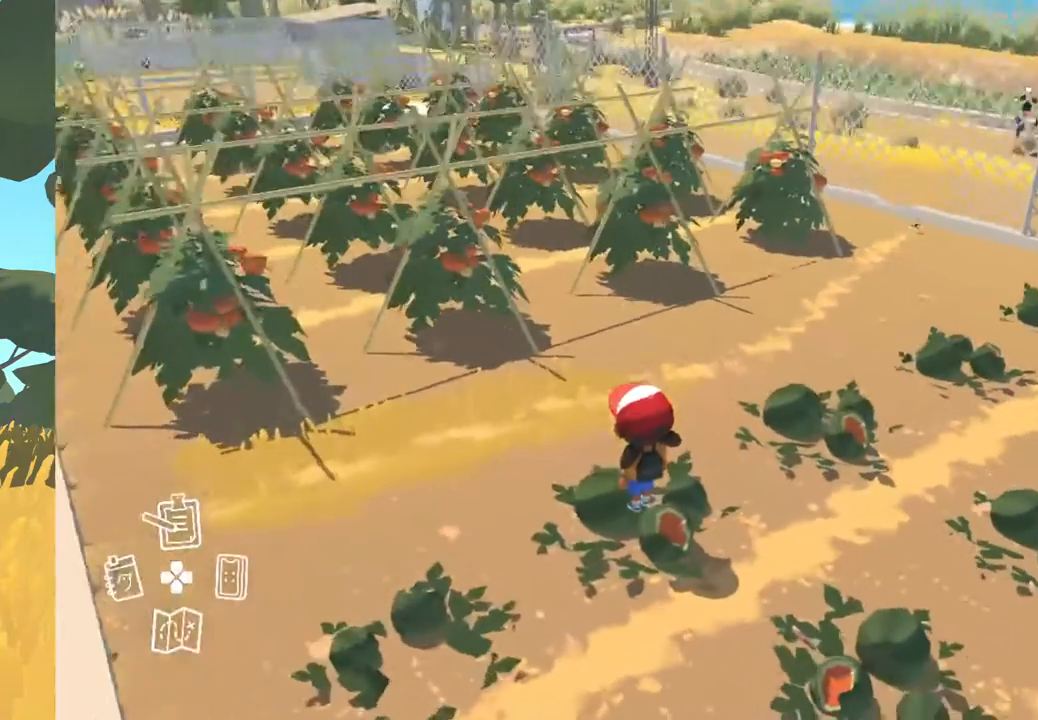
{"buttons": [], "left_stick": "center", "right_stick": "center", "events": [[100, "right_stick", "center"]]}
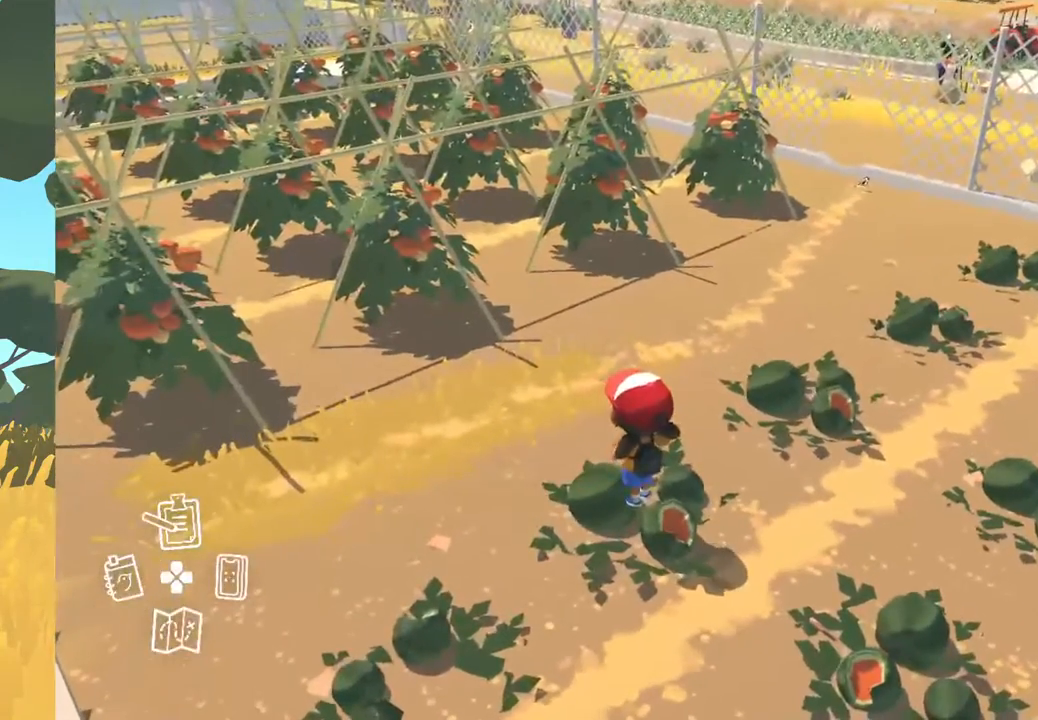
{"buttons": [], "left_stick": "center", "right_stick": "center", "events": []}